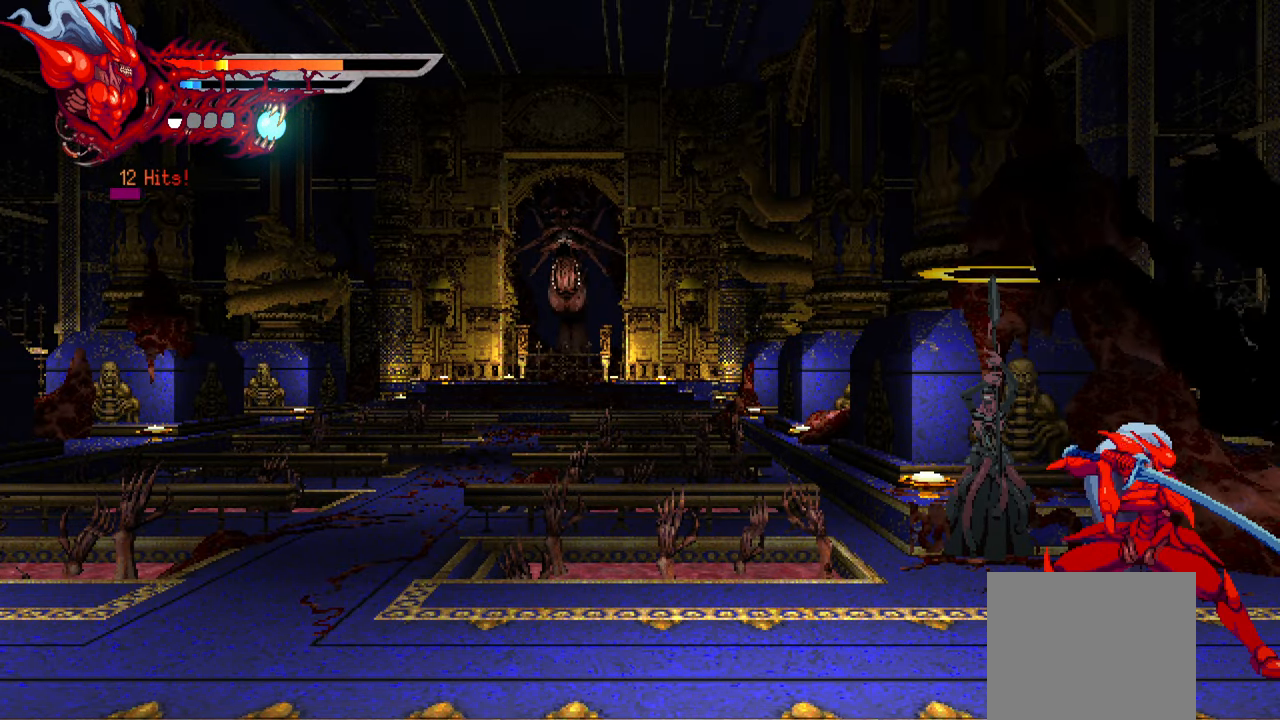
Gameplay with a controller (PlayStation layout); each line is a JSON object with the inputs held at the frame after it. "events" lists button and stick changes between this image and that frame as [ms after this image, input, new state], when the widget could be followed in between. Not read: left_stick other_buttons right_stick.
{"buttons": ["DPAD_LEFT"], "events": [[100, "DPAD_RIGHT", "down"], [116, "SQUARE", "down"], [216, "SQUARE", "up"], [300, "SQUARE", "down"], [366, "SQUARE", "up"], [383, "DPAD_RIGHT", "up"], [433, "SQUARE", "down"], [500, "DPAD_LEFT", "down"], [500, "SQUARE", "up"]]}
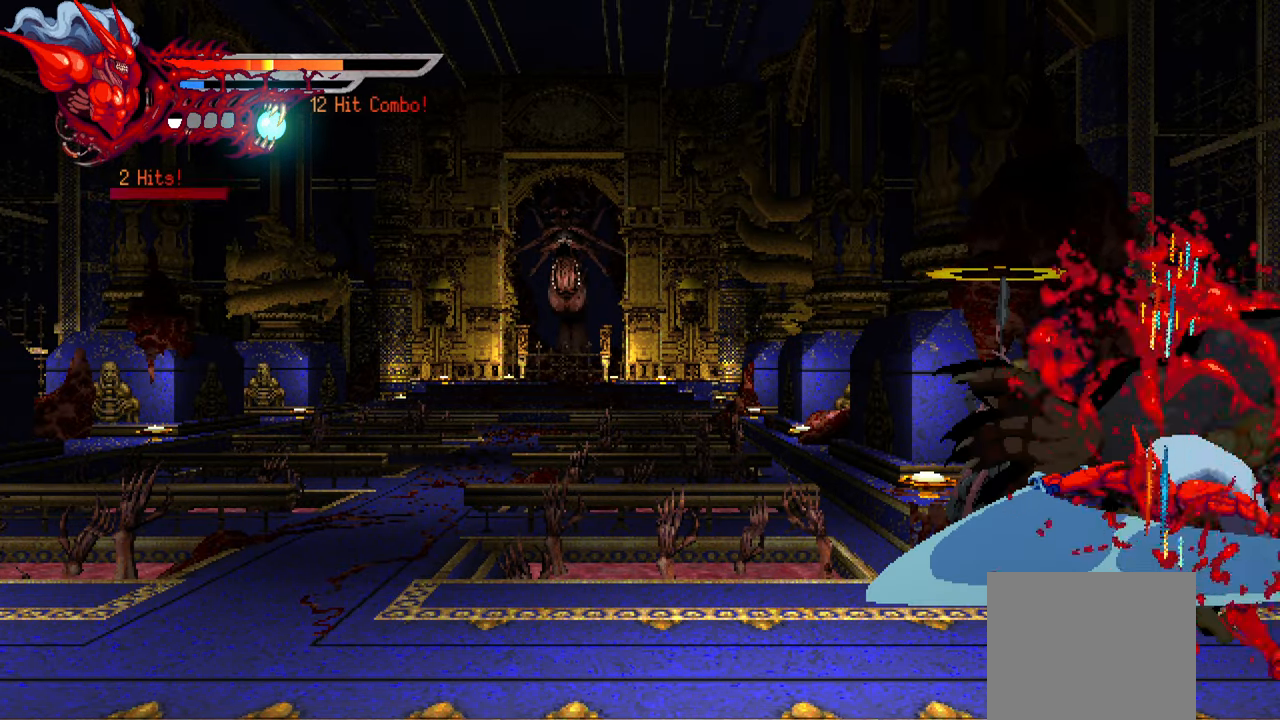
{"buttons": ["SQUARE", "DPAD_RIGHT"], "events": [[50, "L1", "down"], [100, "DPAD_UP", "down"], [183, "DPAD_UP", "up"], [250, "L1", "up"], [266, "DPAD_LEFT", "up"], [316, "R1", "down"], [366, "R1", "up"], [383, "DPAD_RIGHT", "down"], [450, "SQUARE", "down"]]}
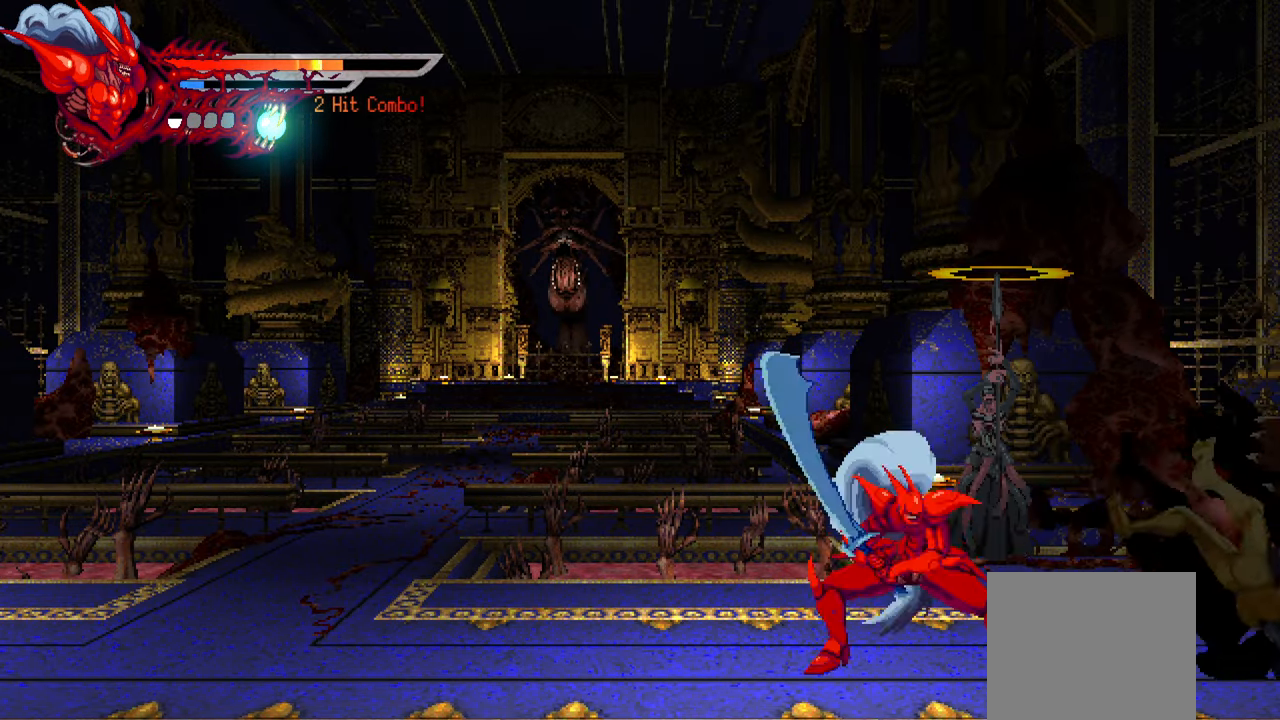
{"buttons": ["L1", "DPAD_LEFT"], "events": [[33, "SQUARE", "up"], [166, "DPAD_RIGHT", "up"], [316, "DPAD_LEFT", "down"], [400, "L1", "down"]]}
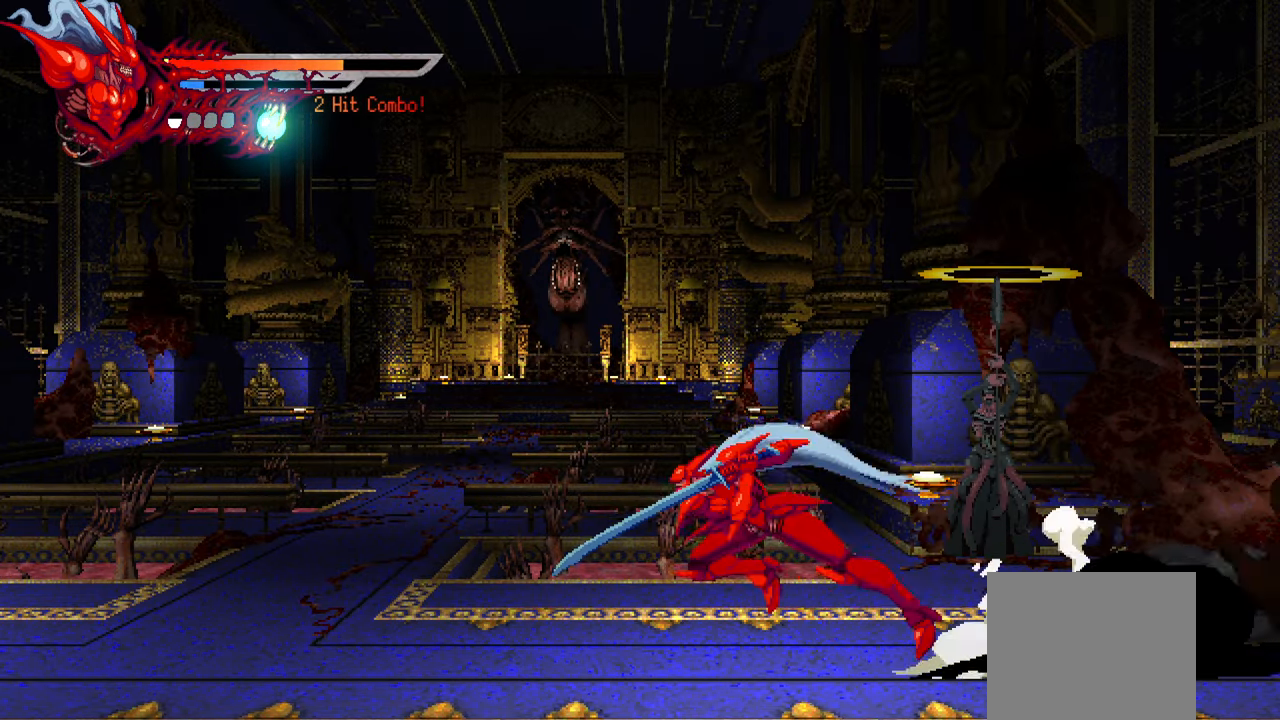
{"buttons": ["DPAD_RIGHT"], "events": [[150, "L1", "up"], [166, "DPAD_LEFT", "up"], [450, "DPAD_RIGHT", "down"]]}
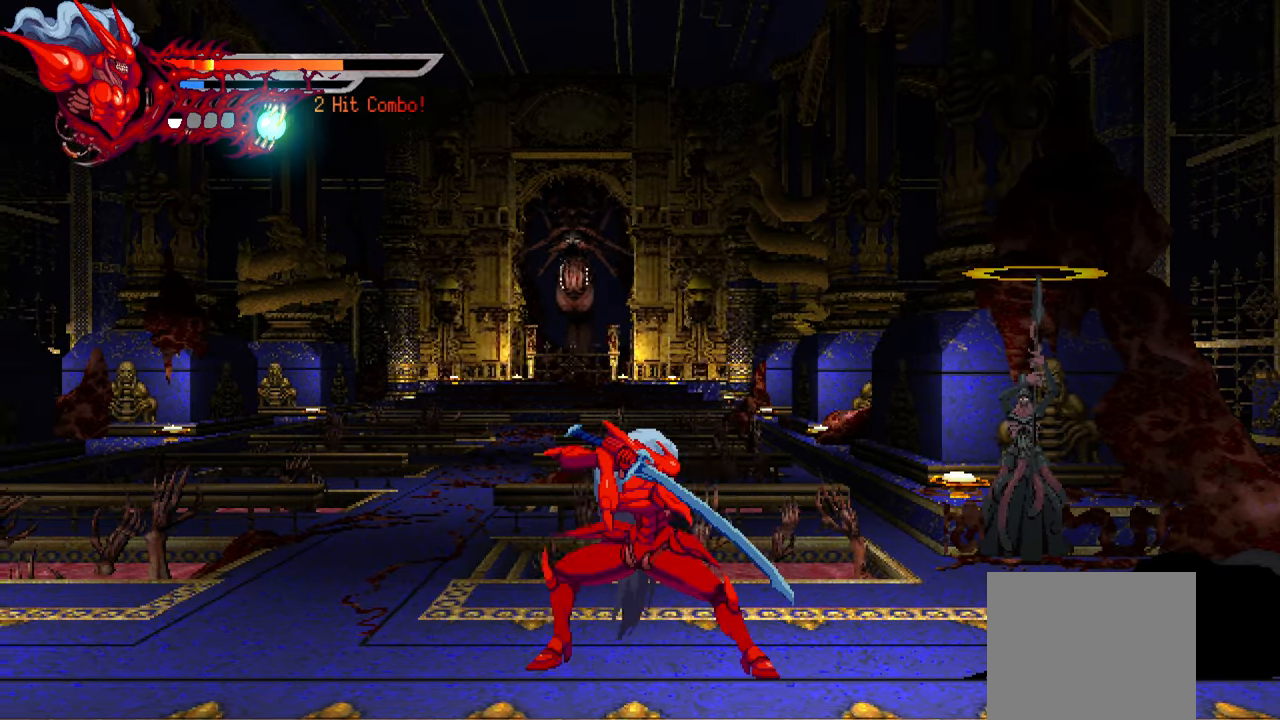
{"buttons": ["DPAD_RIGHT"], "events": []}
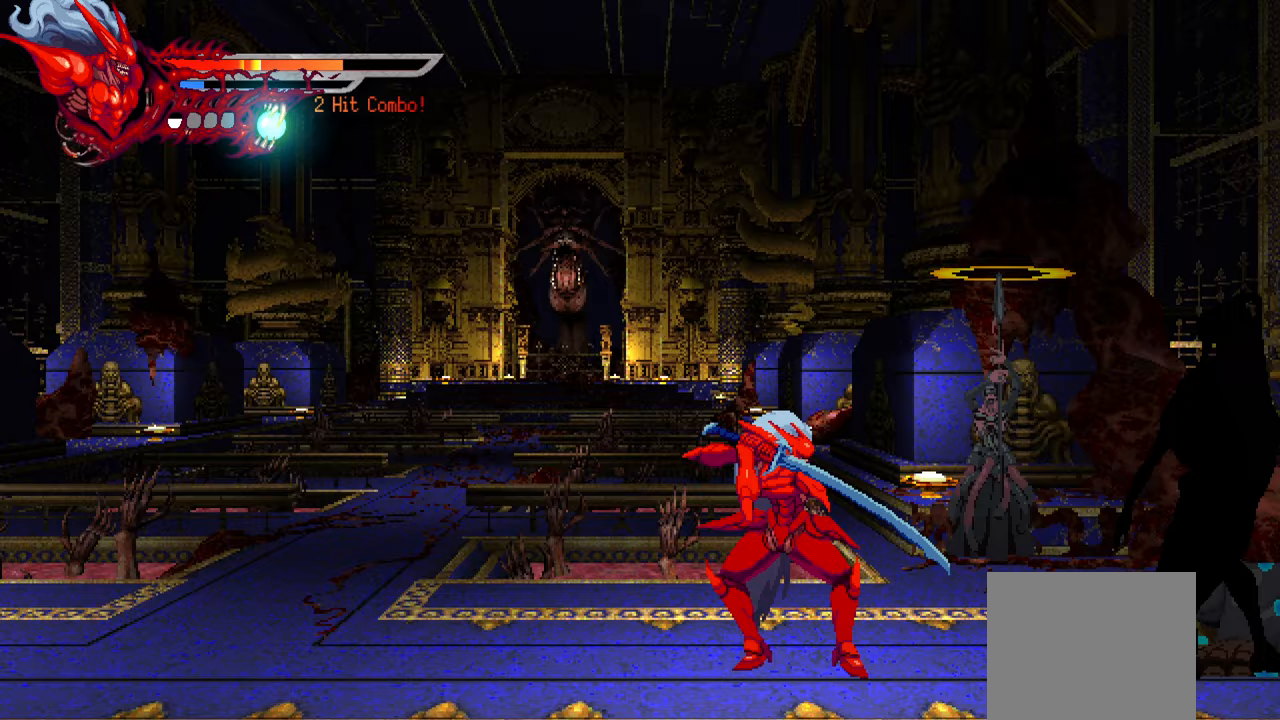
{"buttons": ["SQUARE", "DPAD_RIGHT"], "events": [[33, "SQUARE", "down"], [150, "SQUARE", "up"], [217, "SQUARE", "down"], [283, "SQUARE", "up"], [367, "SQUARE", "down"], [417, "SQUARE", "up"], [500, "SQUARE", "down"]]}
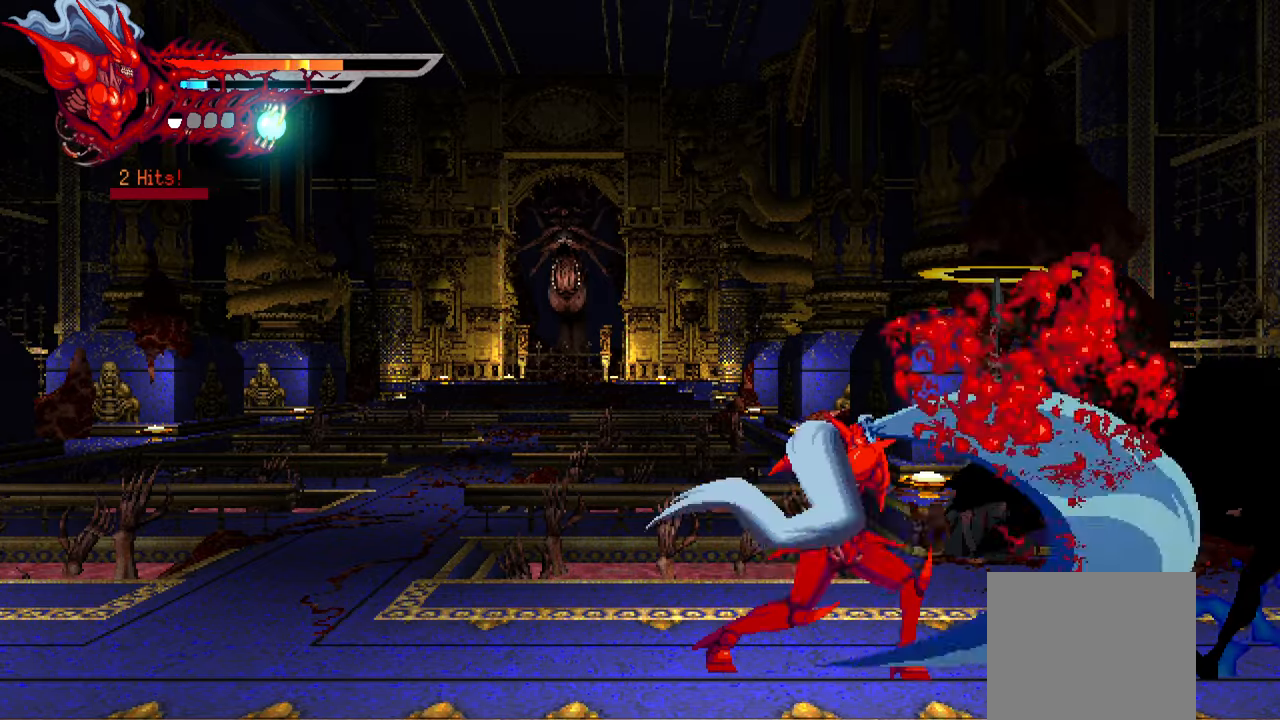
{"buttons": ["DPAD_RIGHT"], "events": [[67, "SQUARE", "up"], [117, "SQUARE", "down"], [217, "SQUARE", "up"]]}
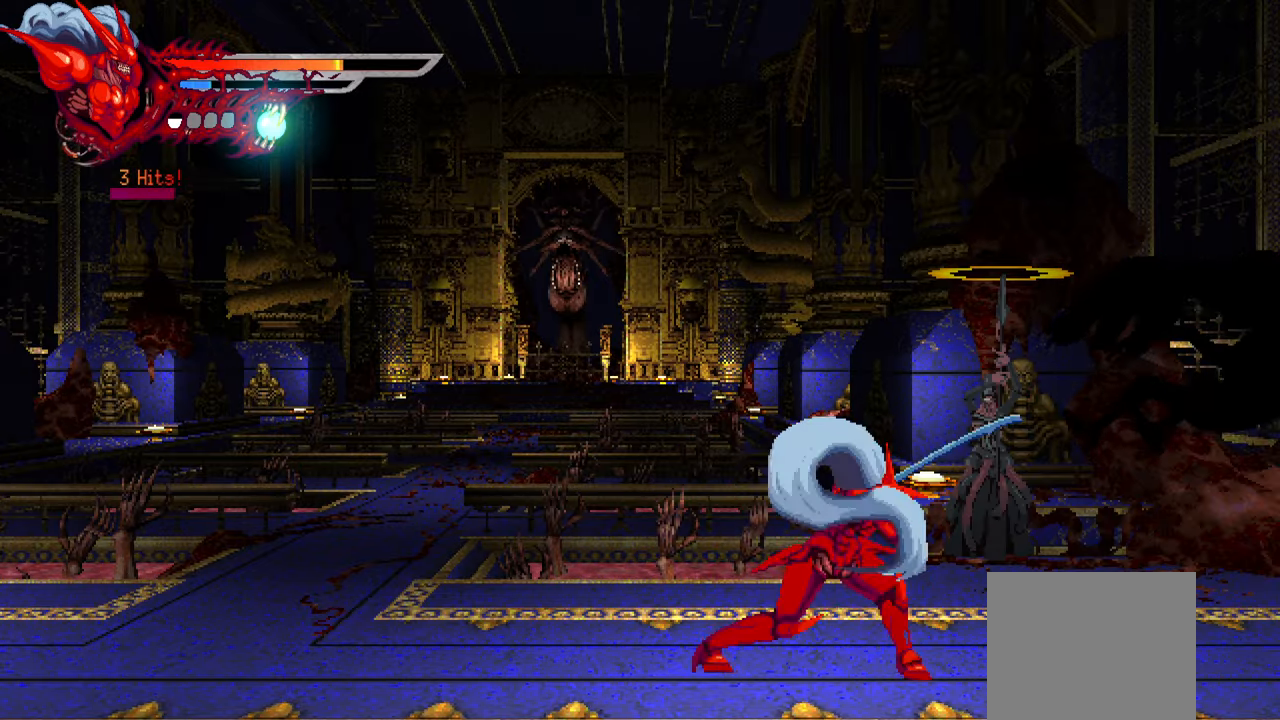
{"buttons": ["SQUARE", "DPAD_RIGHT"], "events": [[133, "SQUARE", "down"], [233, "SQUARE", "up"], [317, "SQUARE", "down"], [367, "SQUARE", "up"], [433, "SQUARE", "down"]]}
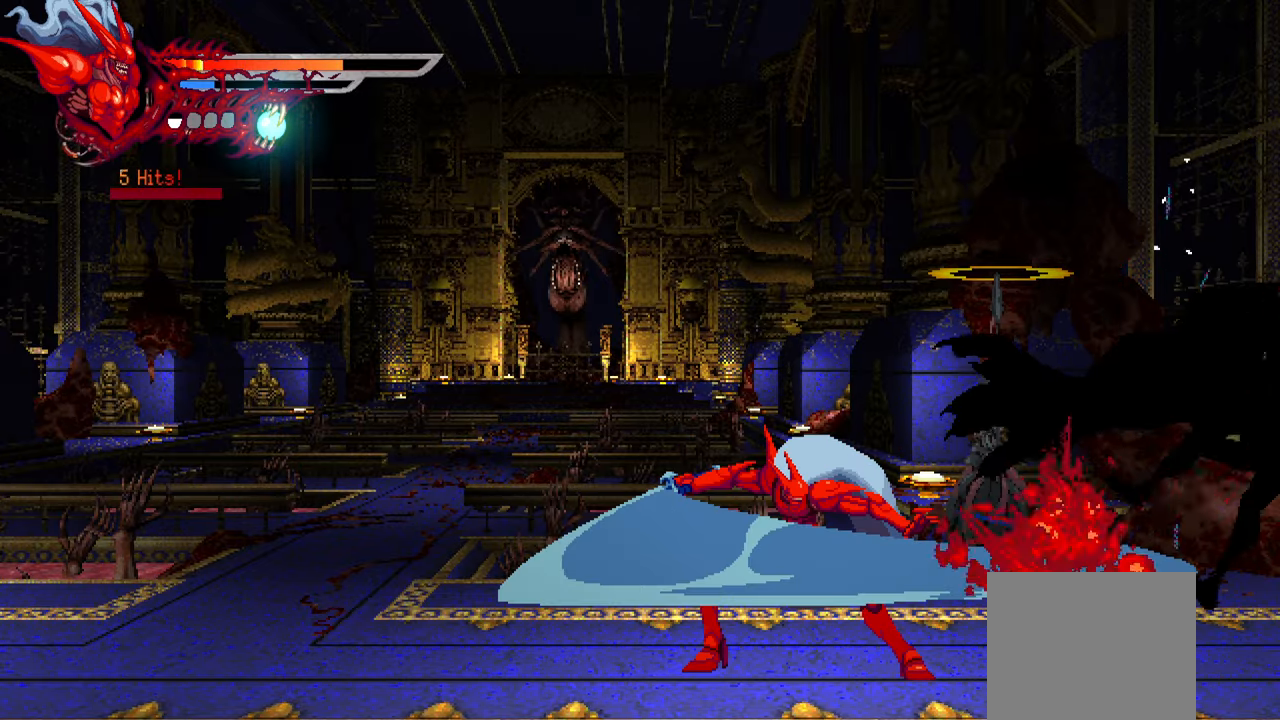
{"buttons": ["DPAD_RIGHT"], "events": [[17, "SQUARE", "up"], [100, "SQUARE", "down"], [167, "SQUARE", "up"], [250, "SQUARE", "down"], [300, "SQUARE", "up"]]}
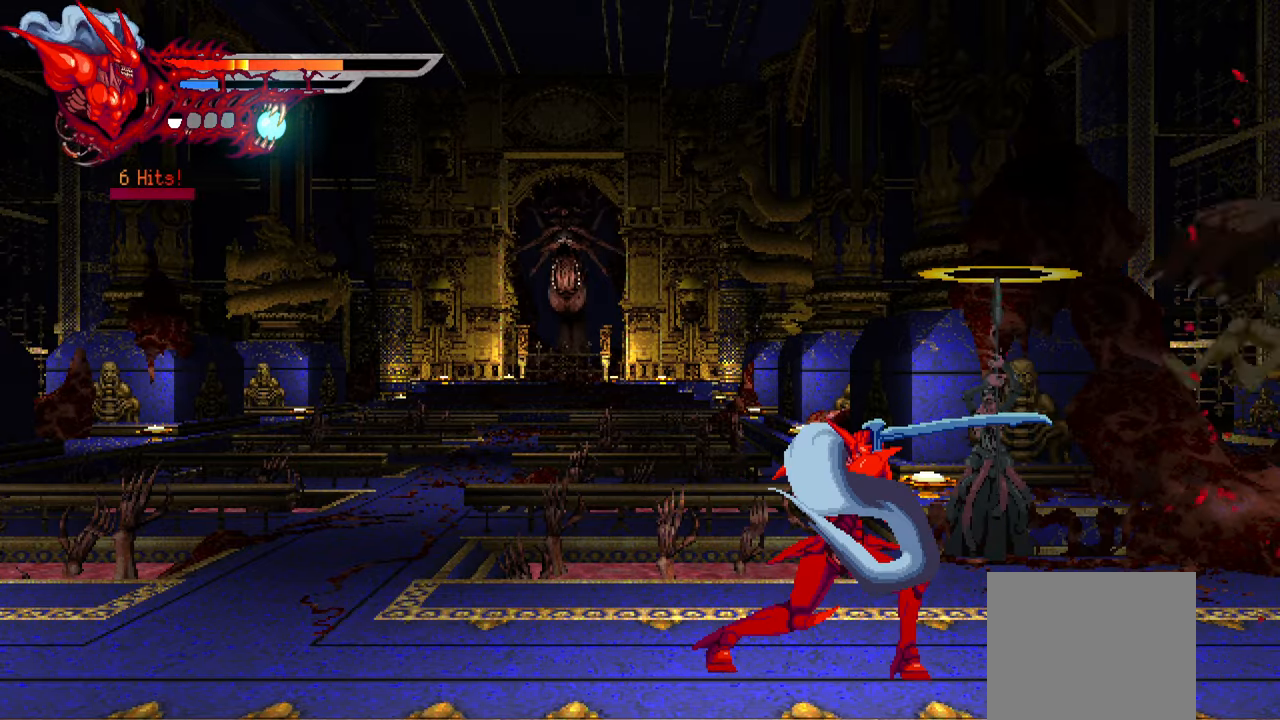
{"buttons": ["L2", "DPAD_RIGHT"], "events": [[33, "L2", "down"]]}
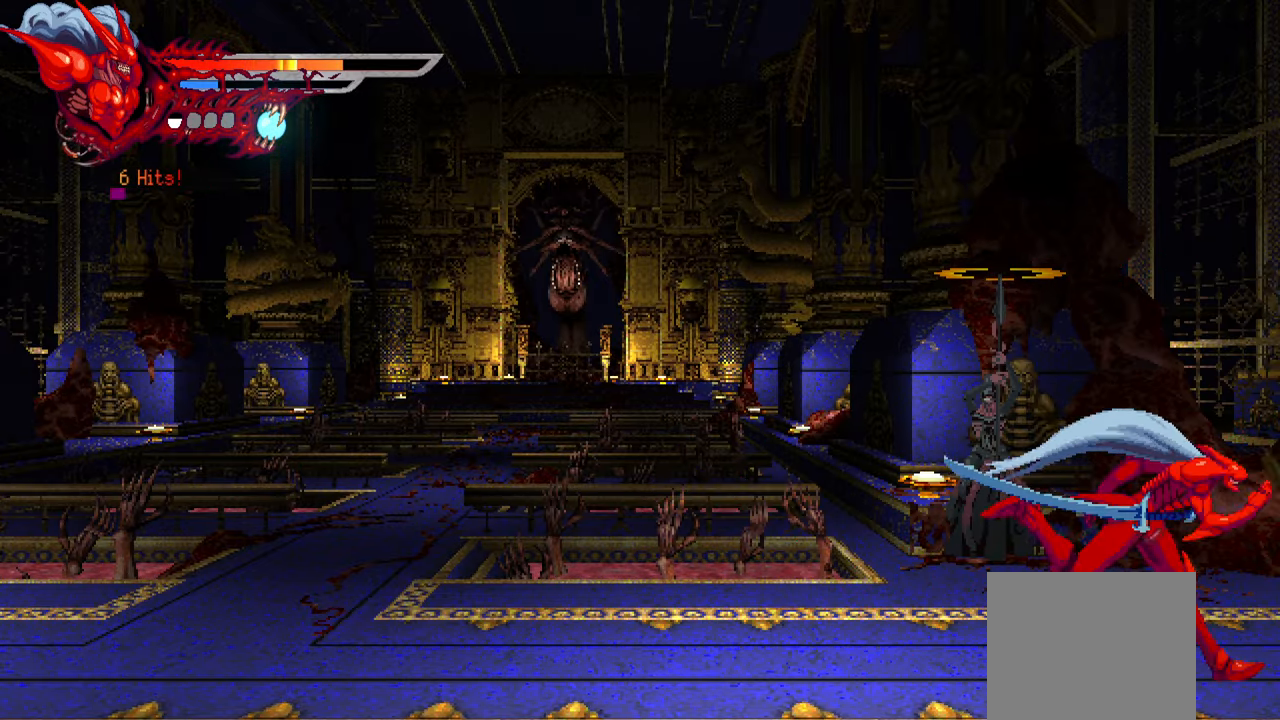
{"buttons": ["L2", "DPAD_RIGHT"], "events": []}
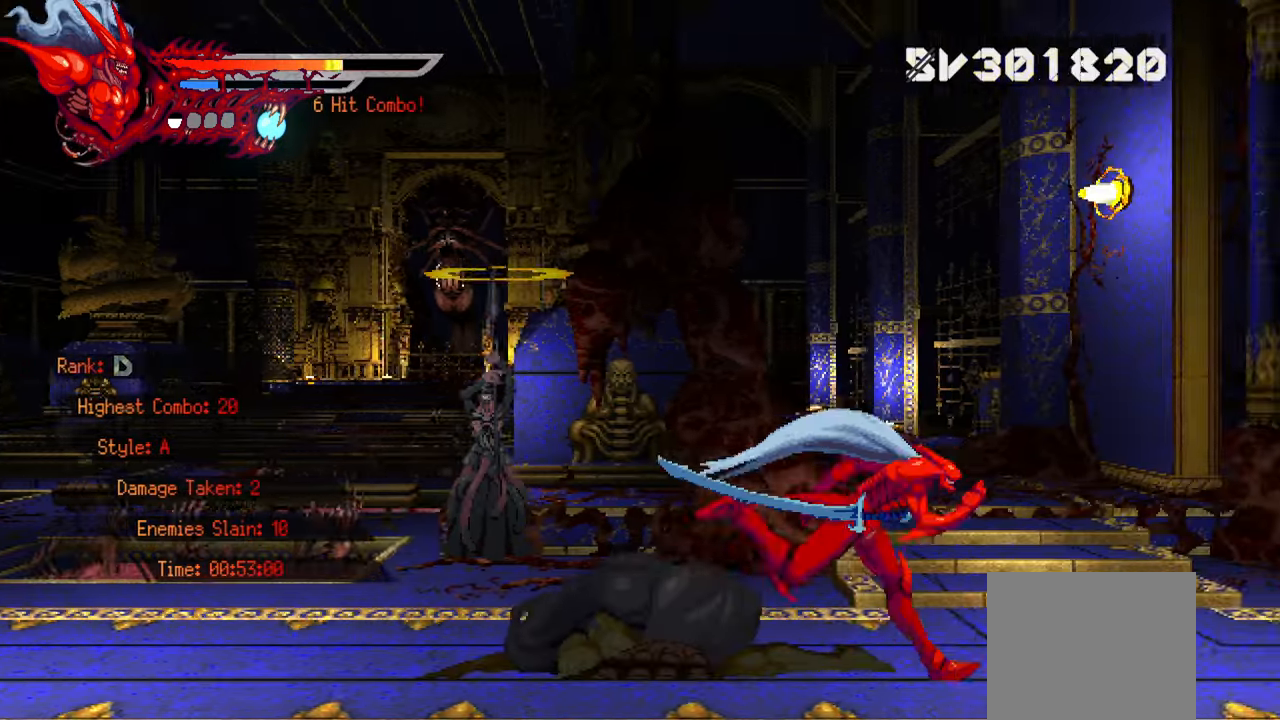
{"buttons": ["L2", "DPAD_RIGHT"], "events": []}
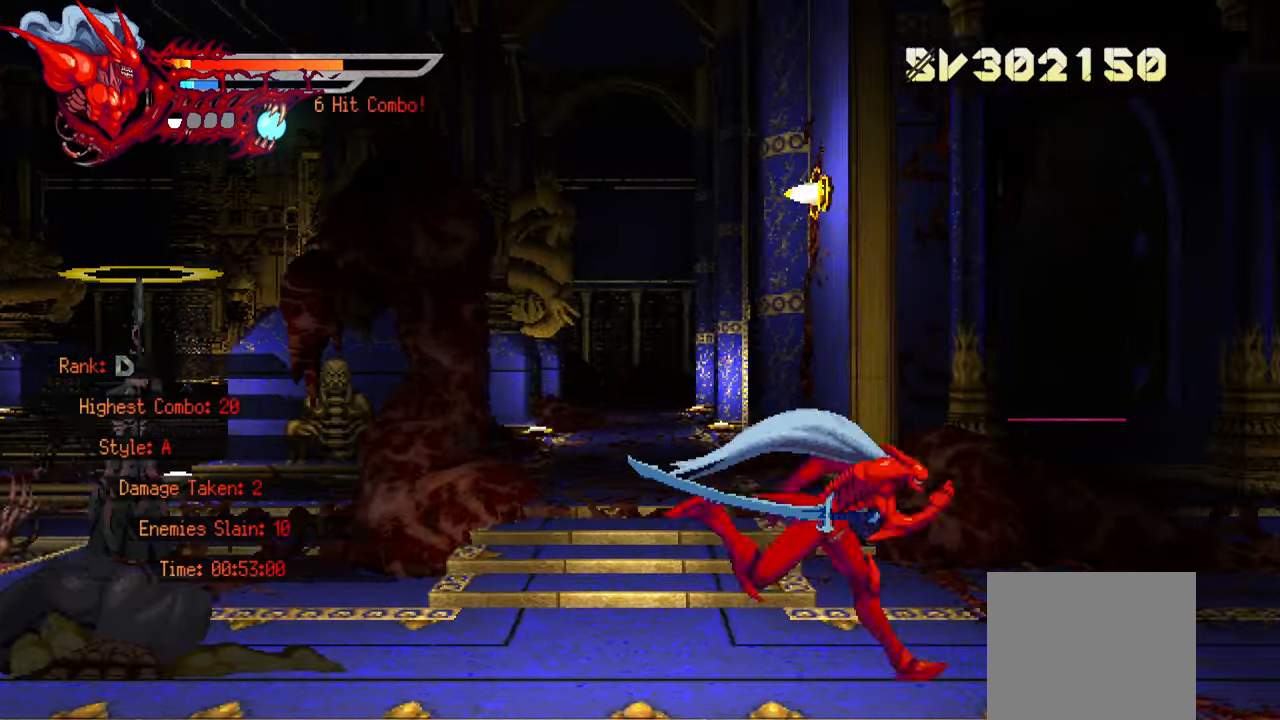
{"buttons": ["L2", "DPAD_RIGHT"], "events": []}
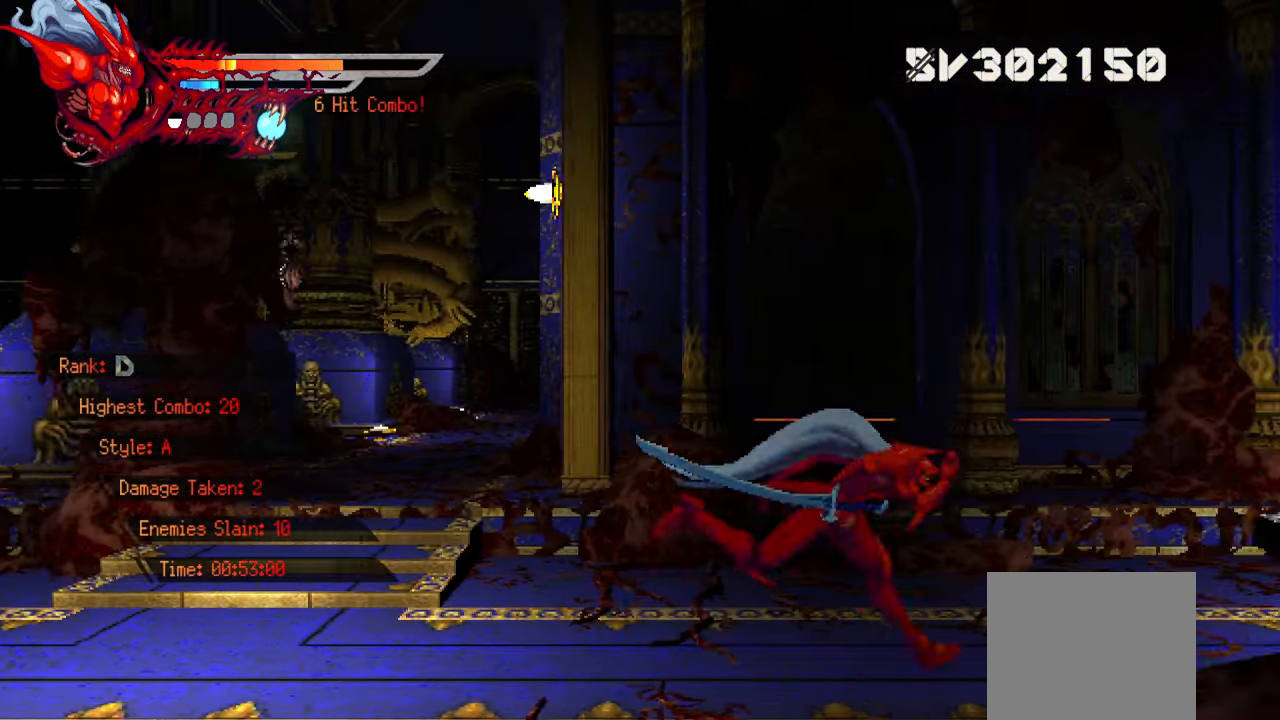
{"buttons": ["L2", "DPAD_RIGHT"], "events": []}
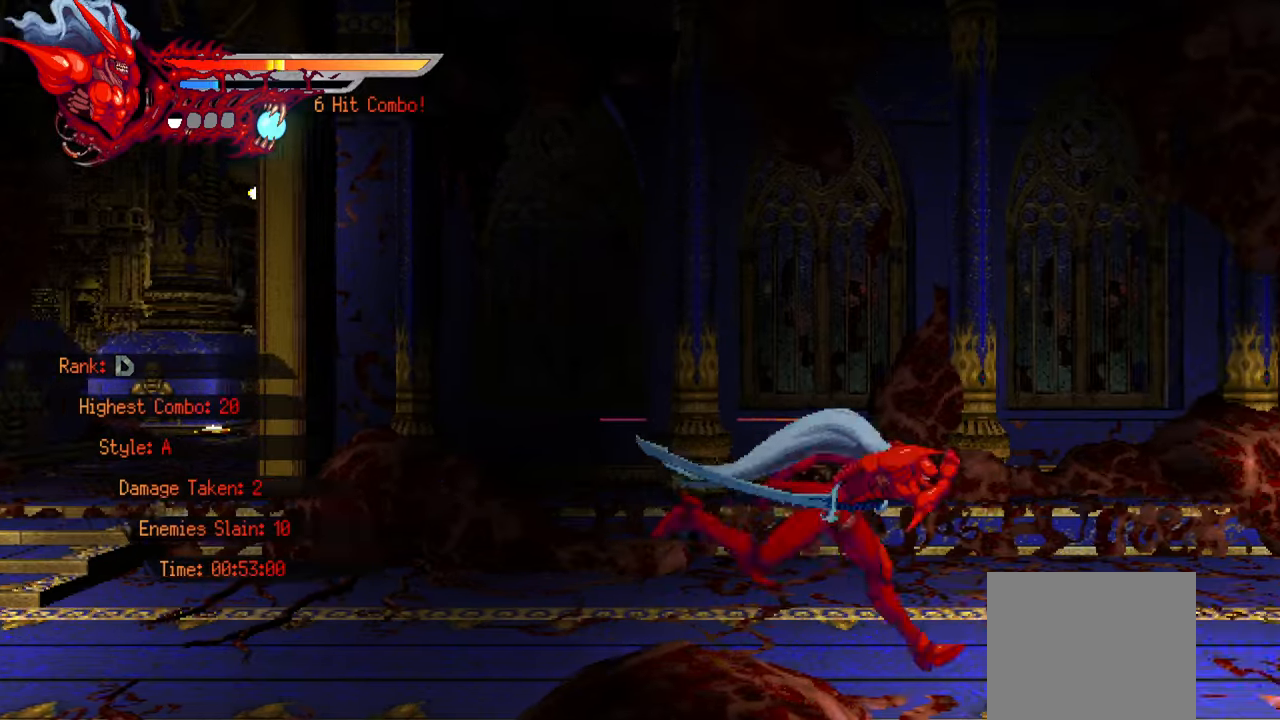
{"buttons": ["L2", "DPAD_RIGHT"], "events": [[150, "CROSS", "down"], [234, "CROSS", "up"], [317, "CROSS", "down"], [417, "CROSS", "up"]]}
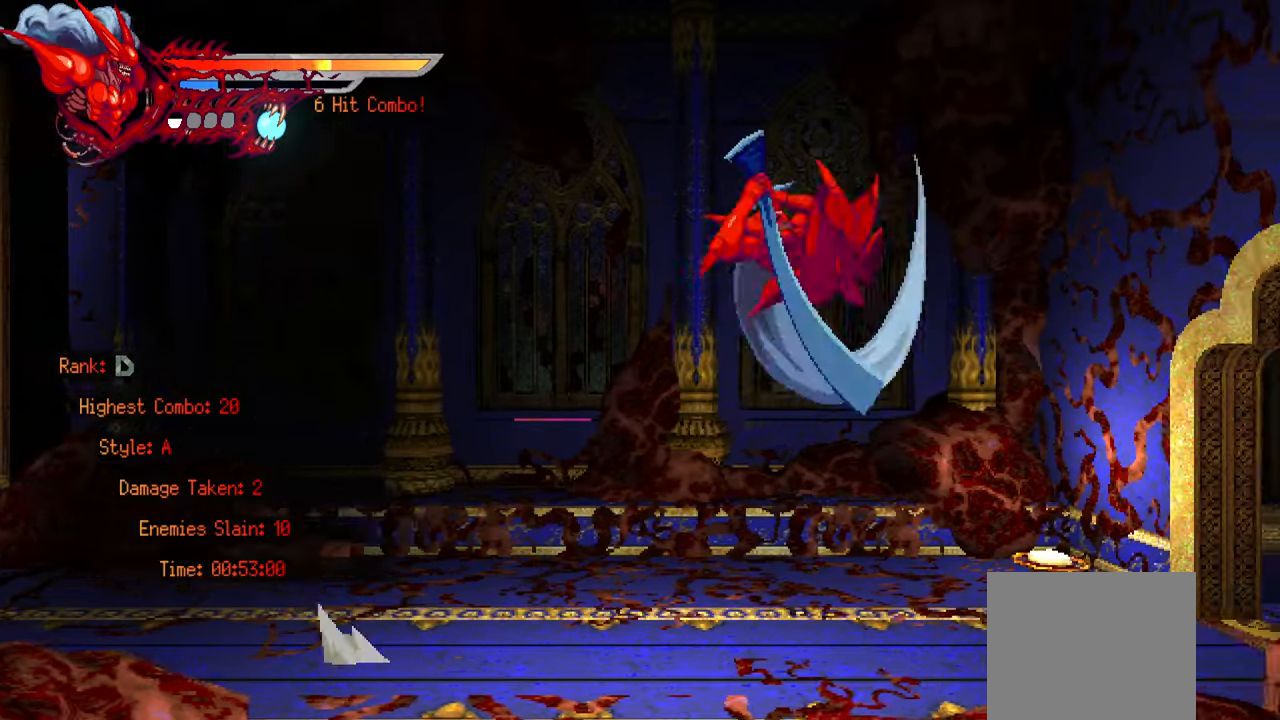
{"buttons": ["L2", "DPAD_RIGHT"], "events": [[17, "TRIANGLE", "down"], [150, "TRIANGLE", "up"]]}
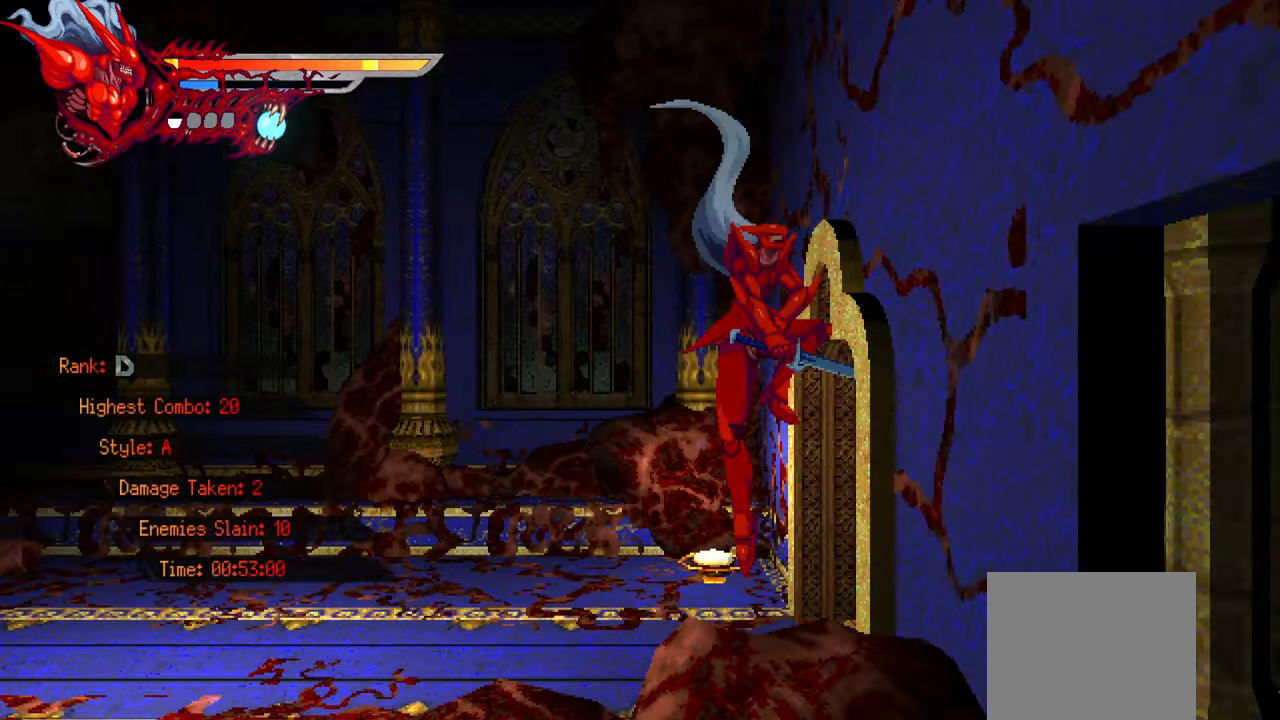
{"buttons": ["L2", "DPAD_RIGHT"], "events": []}
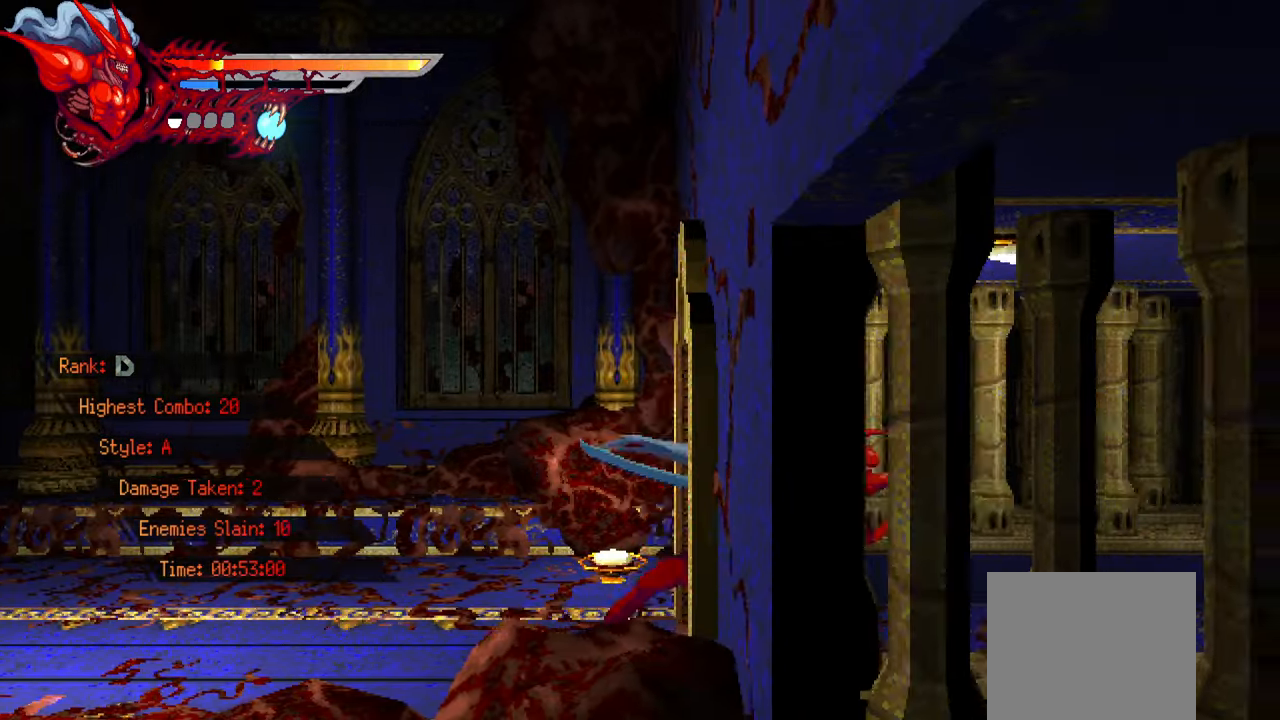
{"buttons": ["L2", "DPAD_RIGHT"], "events": []}
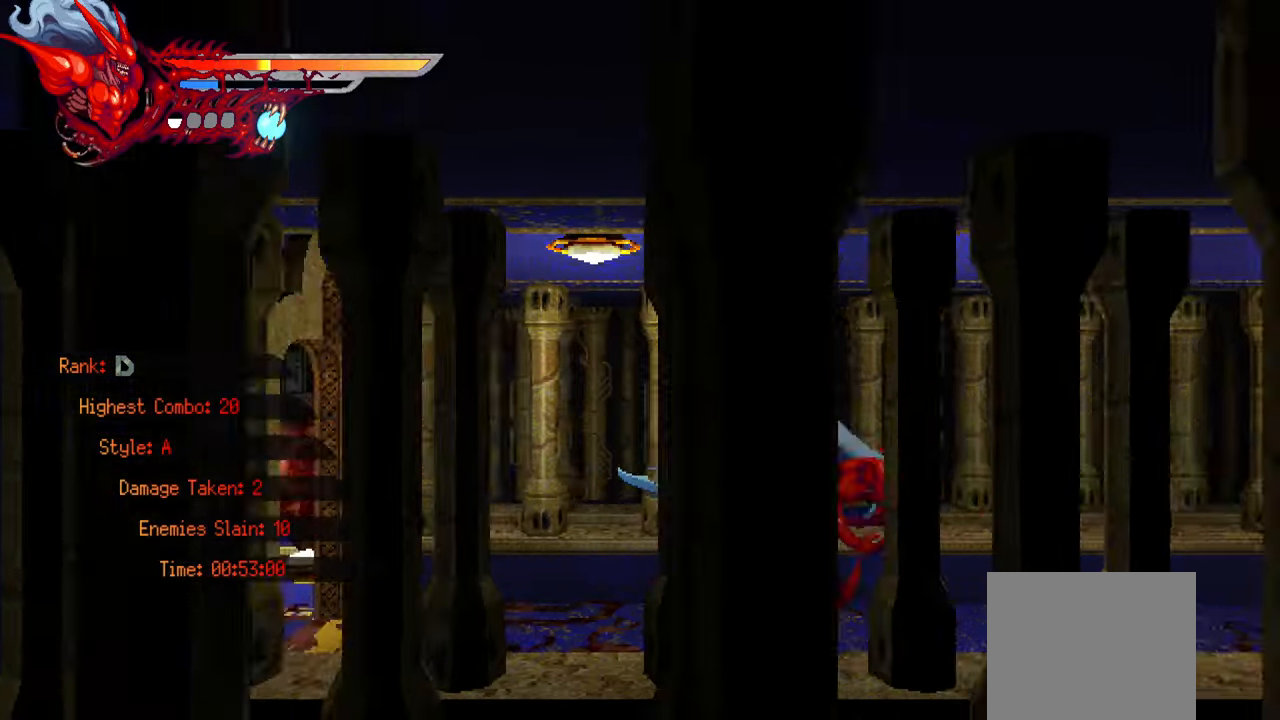
{"buttons": ["L2", "DPAD_RIGHT"], "events": []}
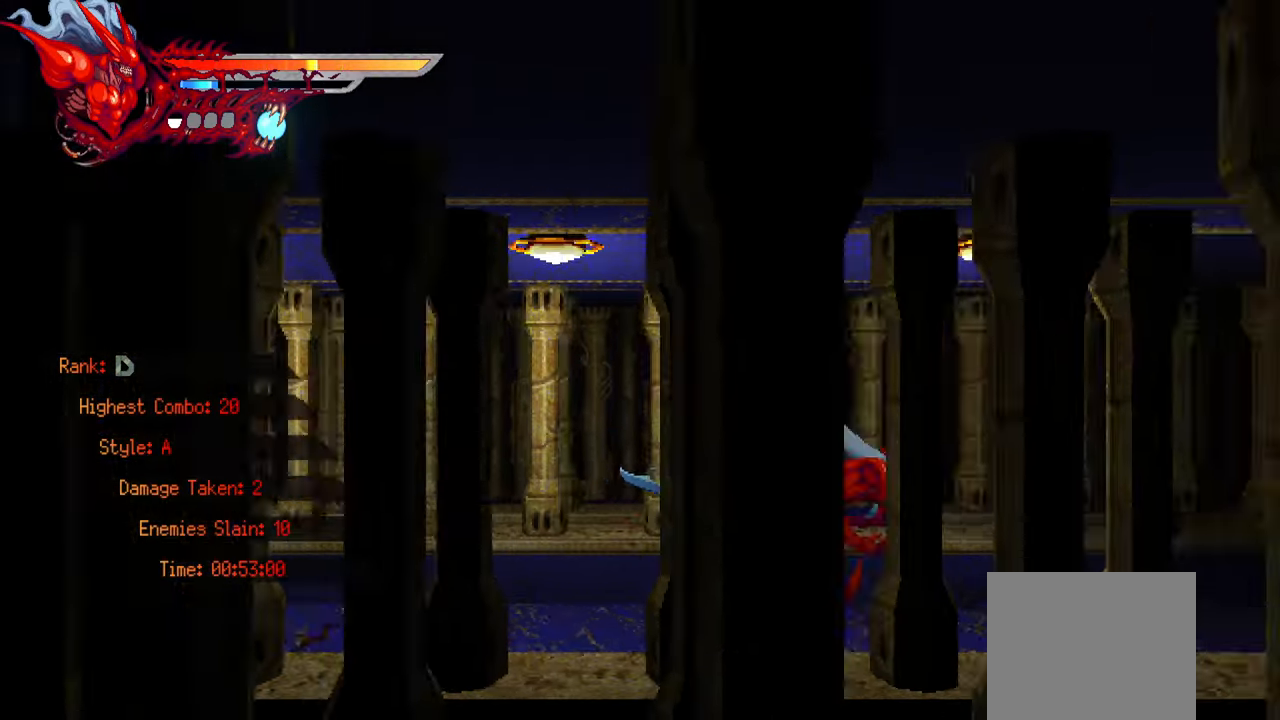
{"buttons": ["L2", "DPAD_RIGHT"], "events": []}
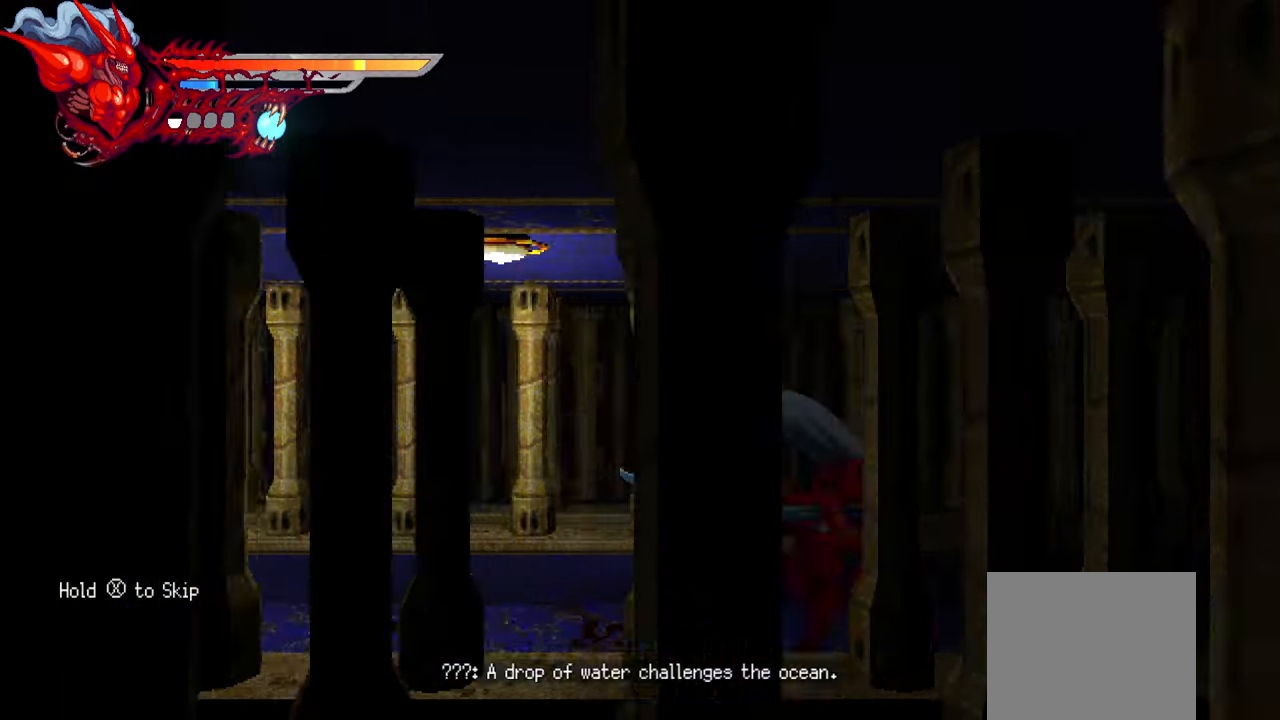
{"buttons": ["L2", "DPAD_RIGHT"], "events": []}
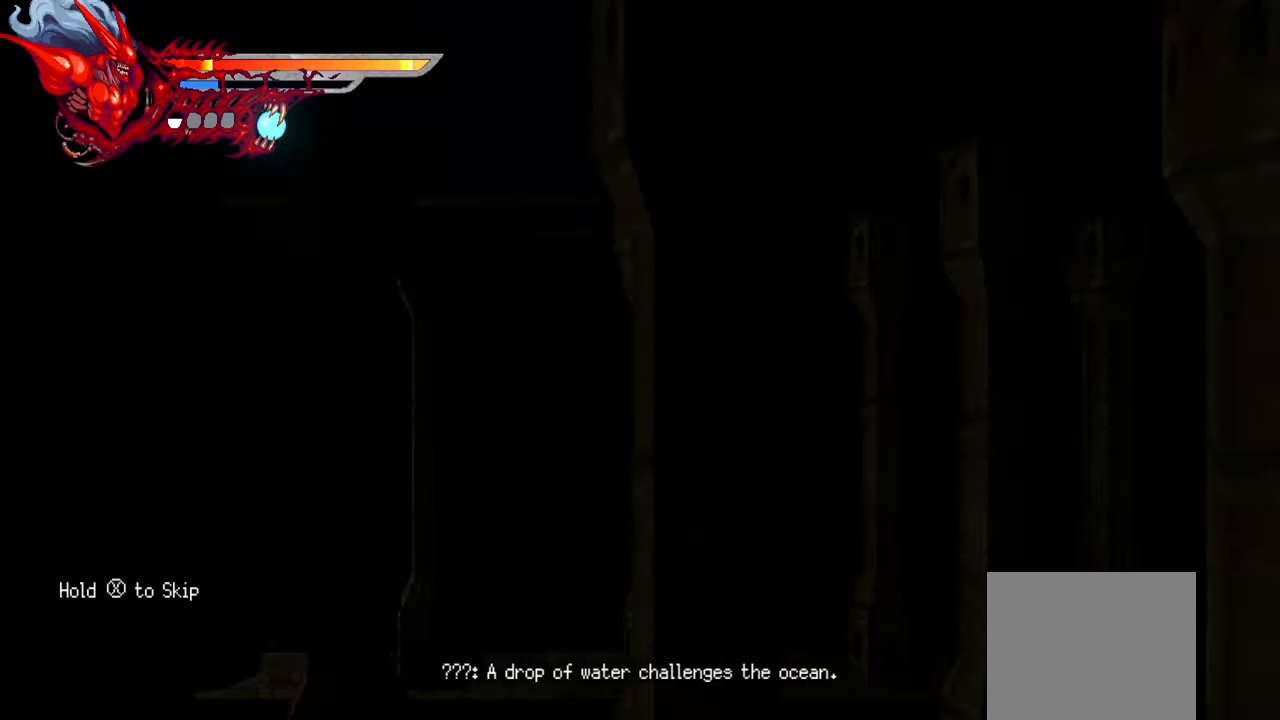
{"buttons": ["L2", "DPAD_RIGHT"], "events": []}
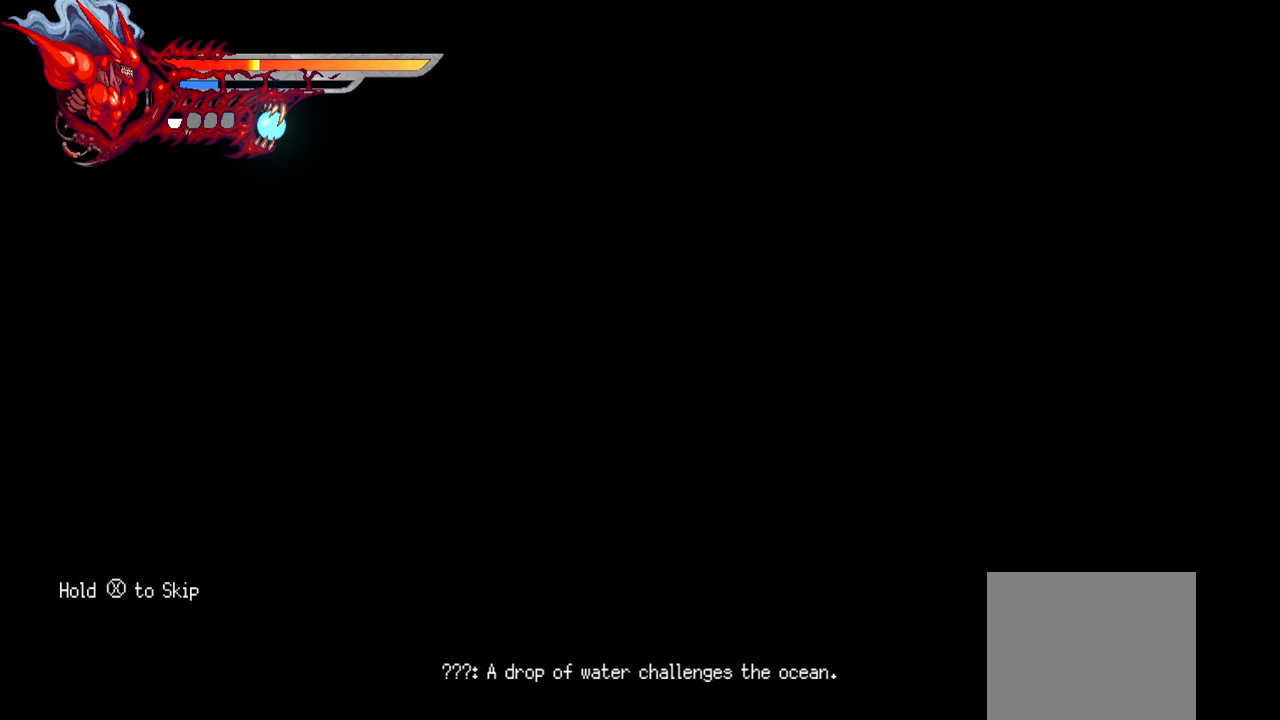
{"buttons": [], "events": [[283, "DPAD_RIGHT", "up"], [316, "L2", "up"]]}
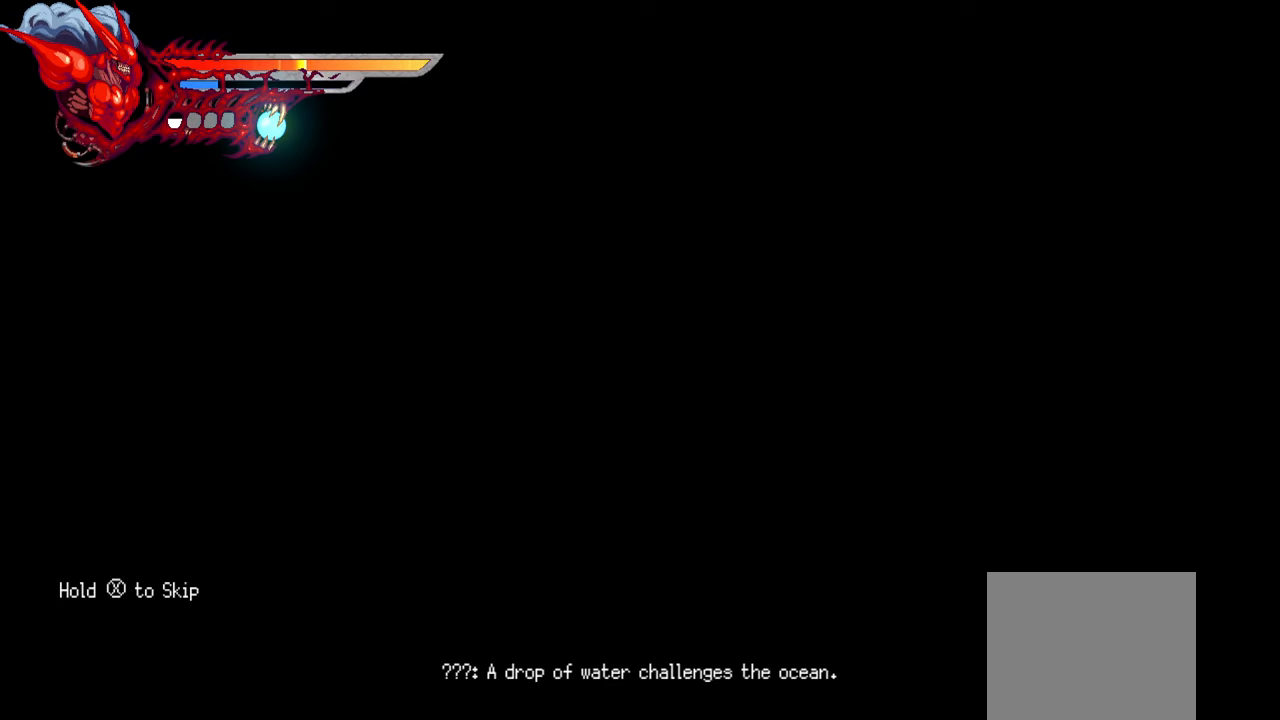
{"buttons": [], "events": []}
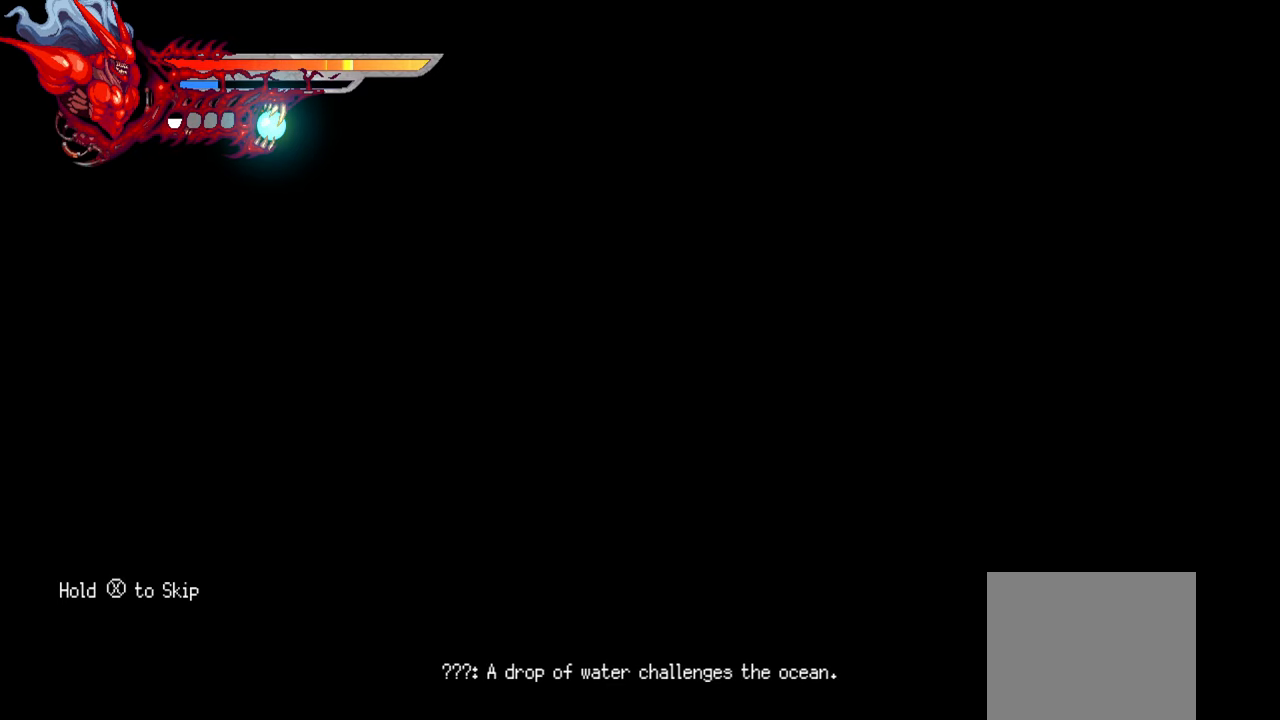
{"buttons": [], "events": []}
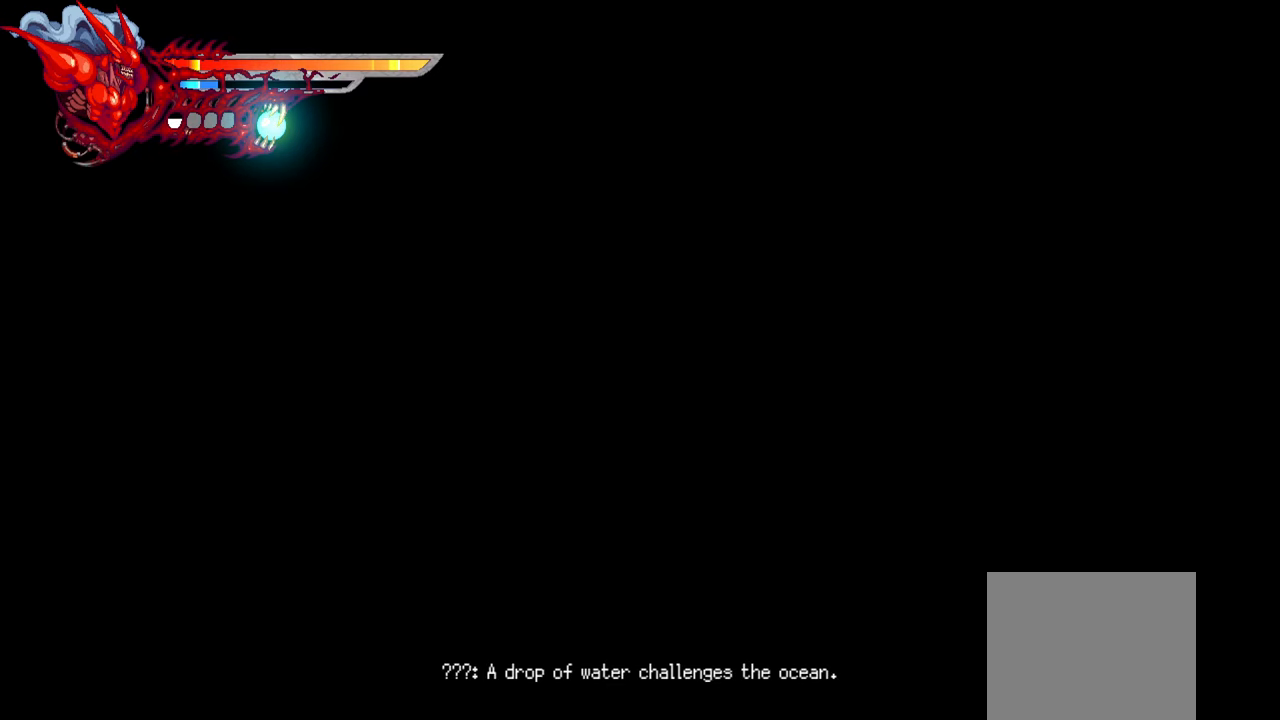
{"buttons": [], "events": []}
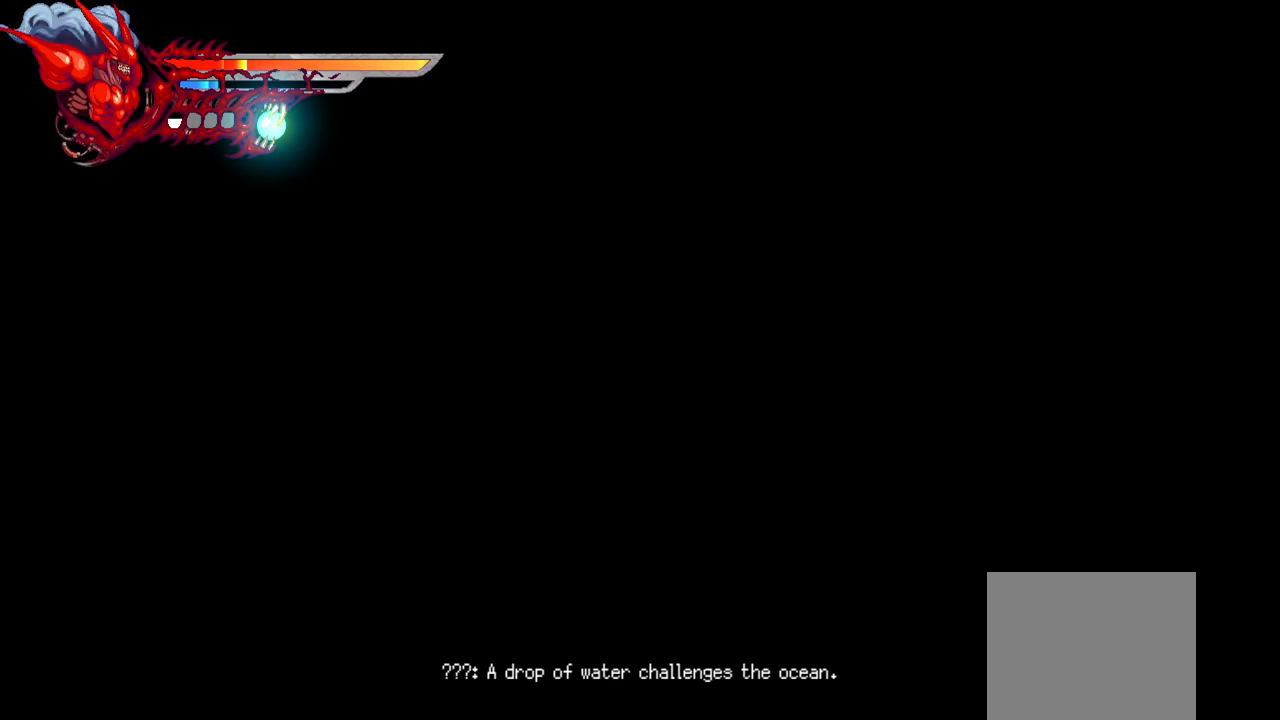
{"buttons": ["DPAD_RIGHT"], "events": [[233, "DPAD_RIGHT", "down"]]}
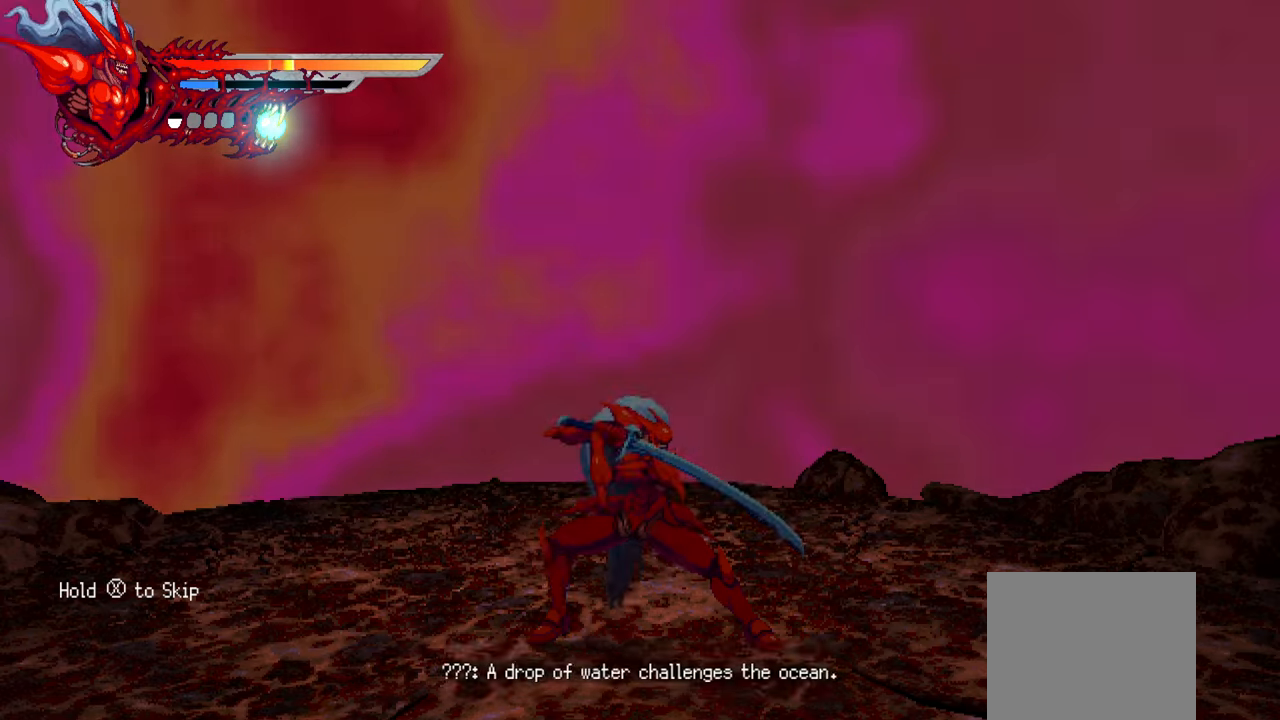
{"buttons": ["L2", "DPAD_RIGHT"], "events": [[50, "L2", "down"]]}
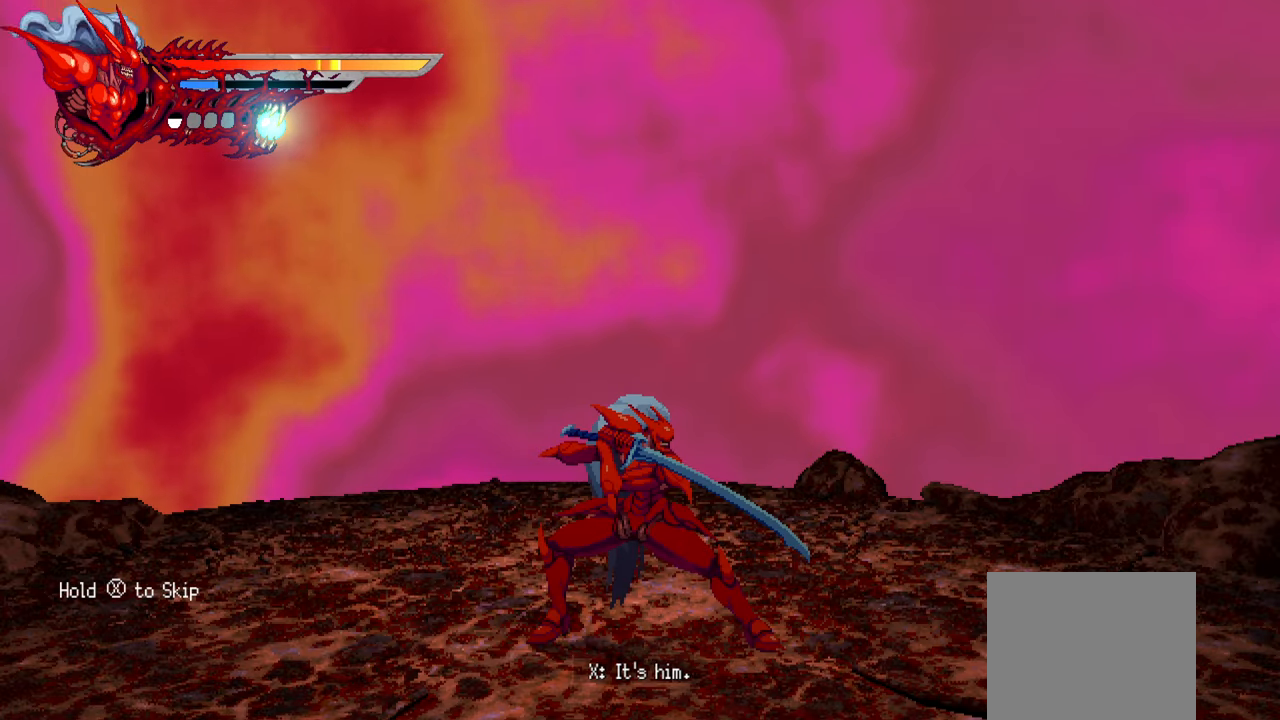
{"buttons": [], "events": [[16, "DPAD_RIGHT", "up"], [66, "L2", "up"]]}